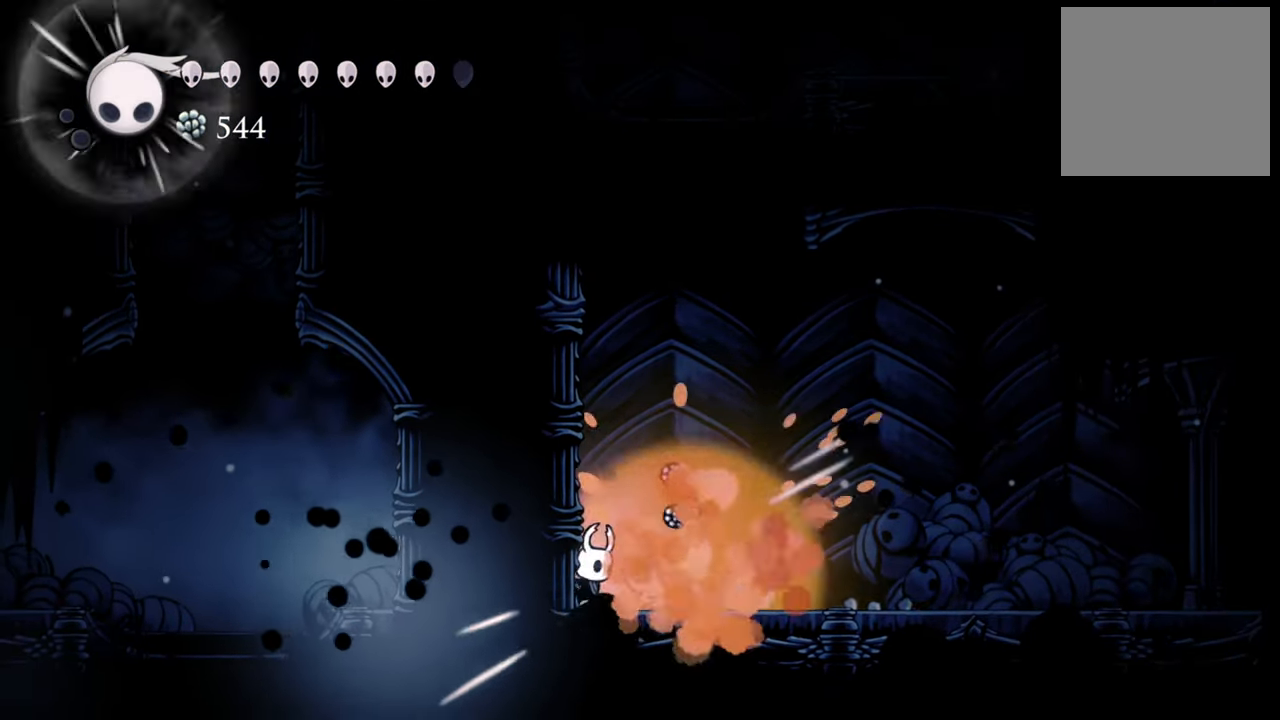
Gameplay with a controller (Xbox layout); each line is a JSON object with the inputs held at the frame after it. "events" lists button and stick changes between this image and that frame as [ms after this image, input, new state], when the widget could be followed in between. Not read: L3 R3 left_stick right_stick.
{"buttons": ["R2", "DPAD_RIGHT"], "events": [[120, "DPAD_RIGHT", "down"], [380, "R2", "down"]]}
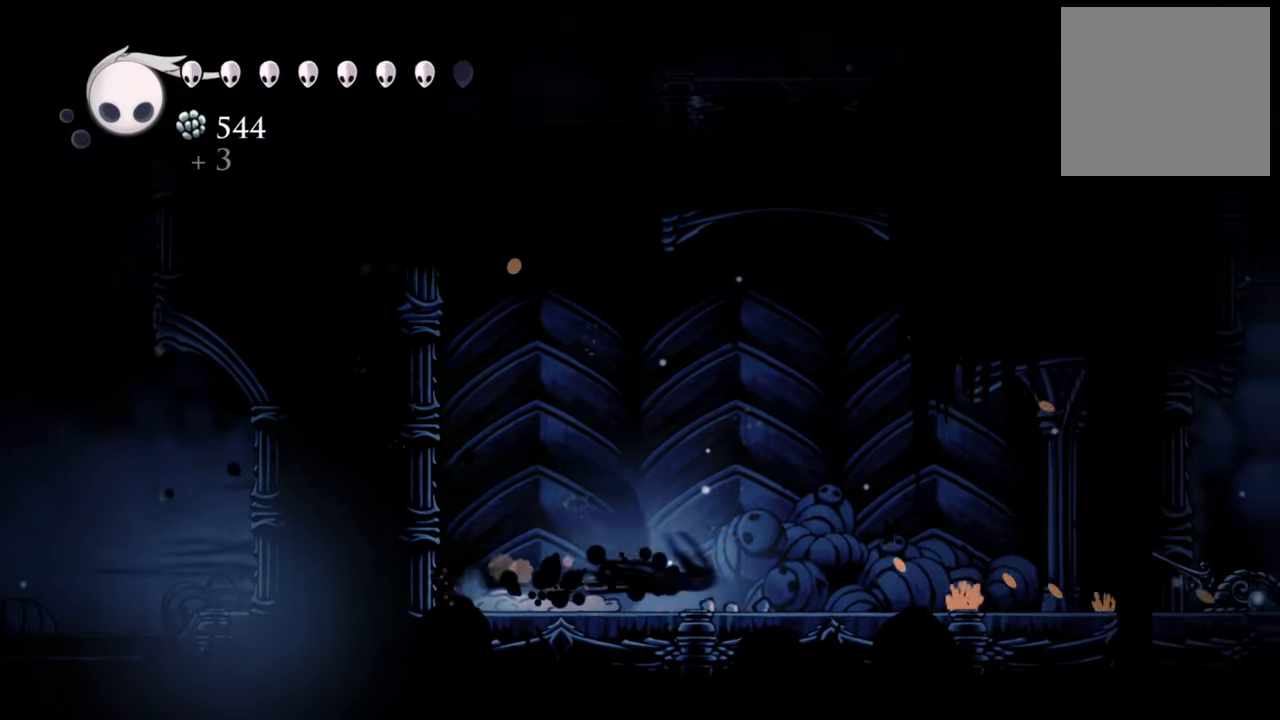
{"buttons": ["DPAD_RIGHT"], "events": [[120, "R2", "up"]]}
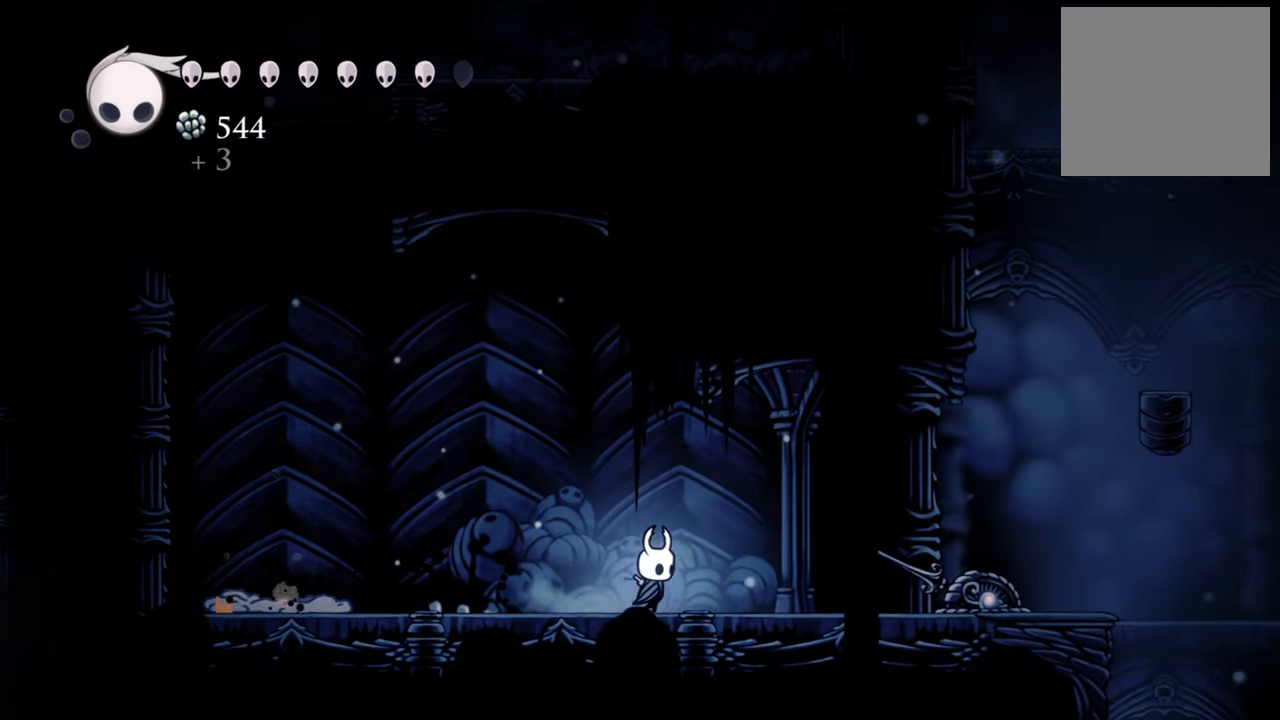
{"buttons": ["DPAD_RIGHT"], "events": []}
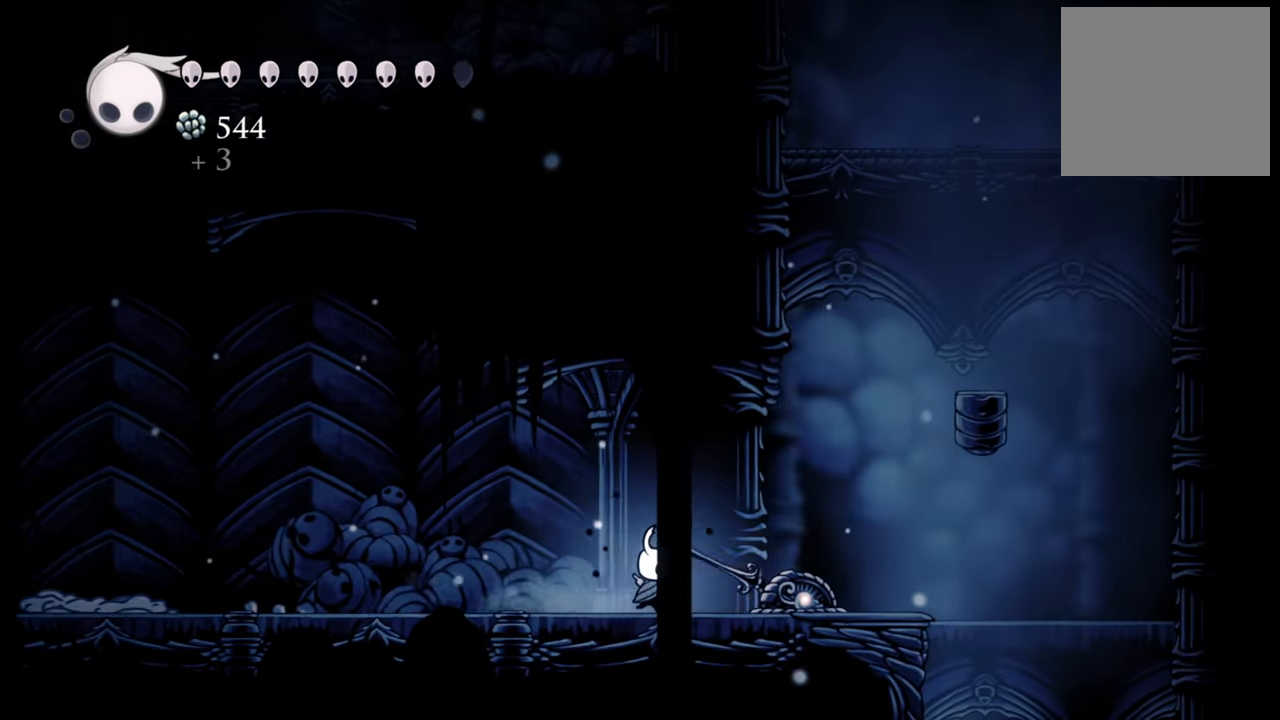
{"buttons": ["A", "DPAD_RIGHT"], "events": [[320, "A", "down"]]}